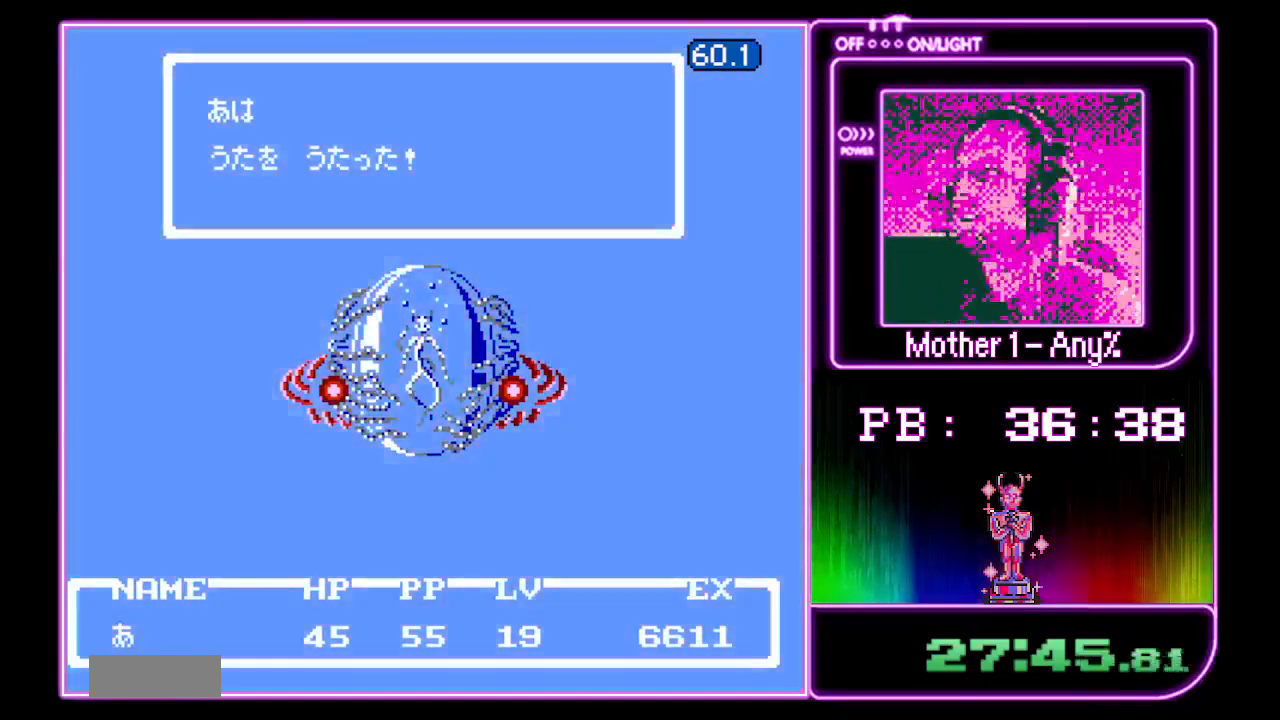
Gameplay with a controller (Nintendo layout); each line is a JSON object with the inputs held at the frame after it. "events" lists button and stick changes between this image and that frame as [ms after this image, input, new state], when the widget could be followed in between. Not read: B L3 R3.
{"buttons": ["A"], "events": []}
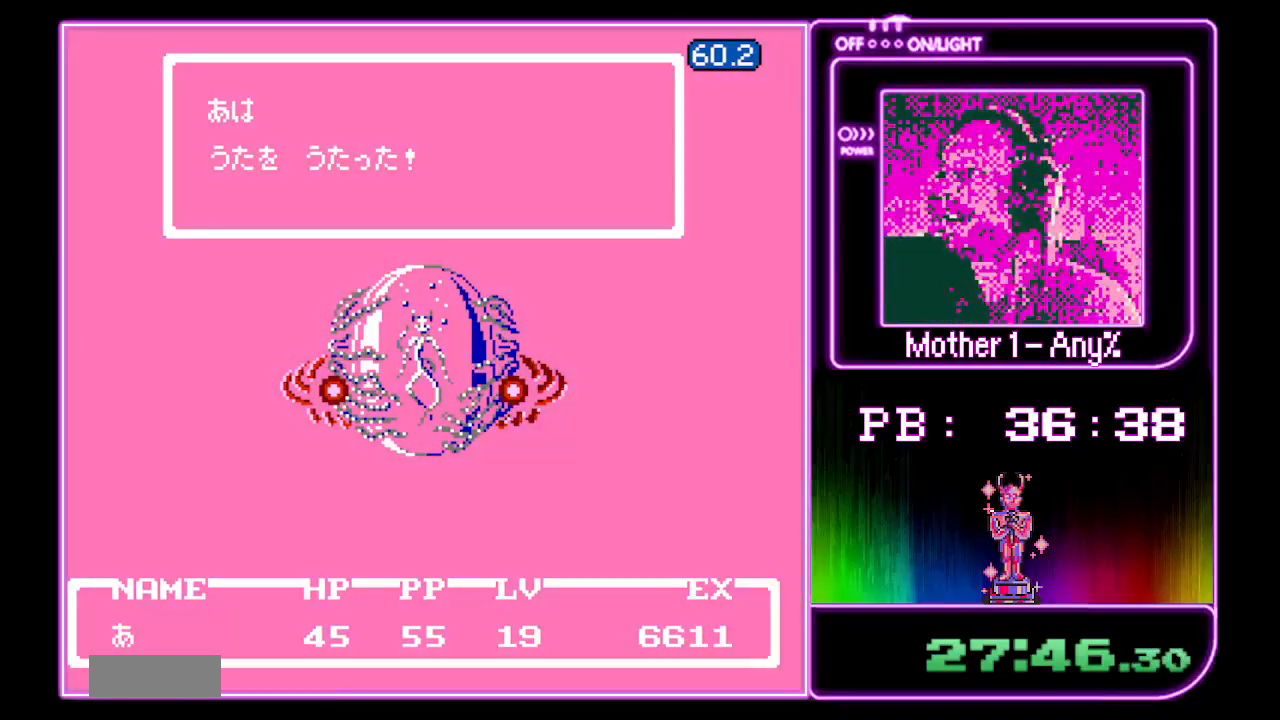
{"buttons": ["A"], "events": []}
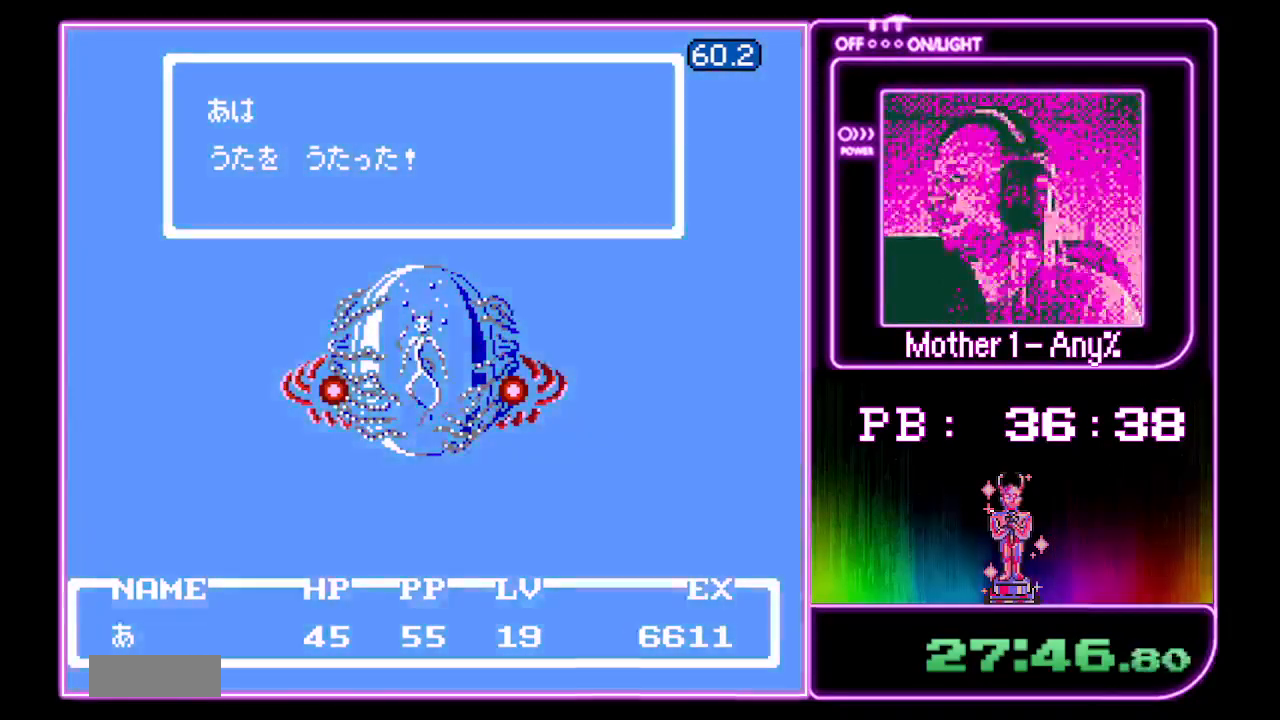
{"buttons": ["A"], "events": []}
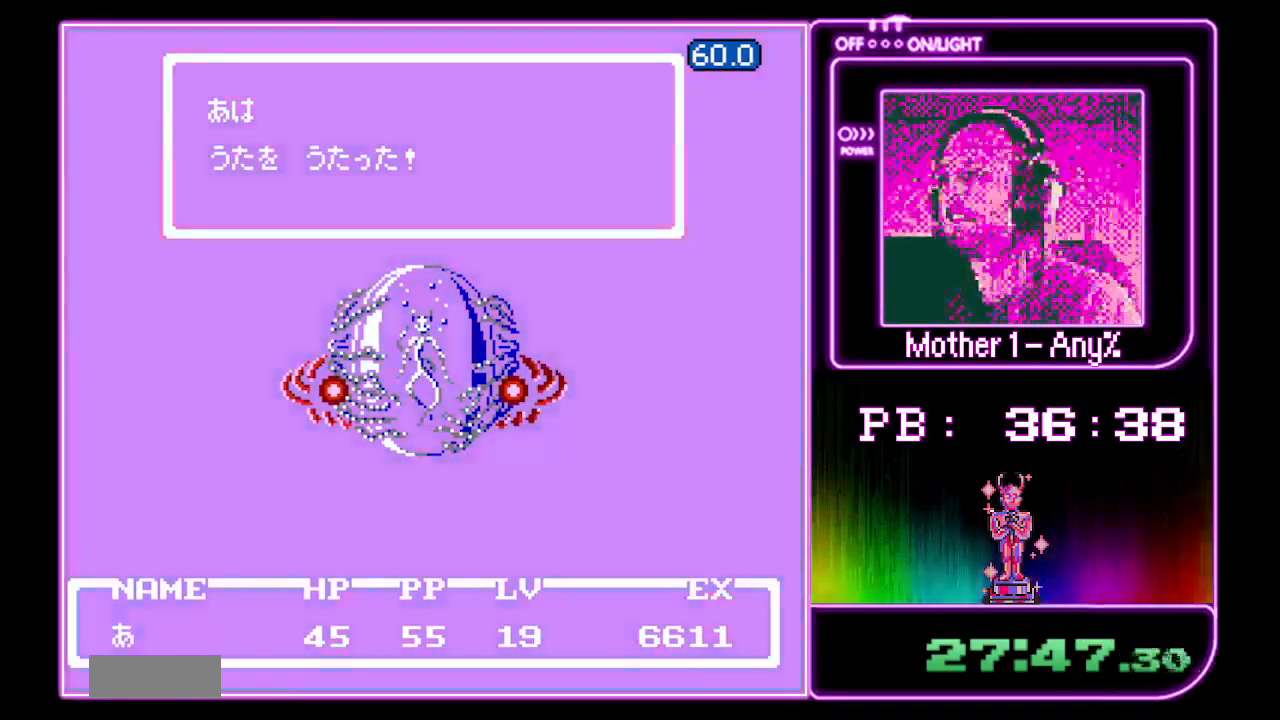
{"buttons": ["A"], "events": []}
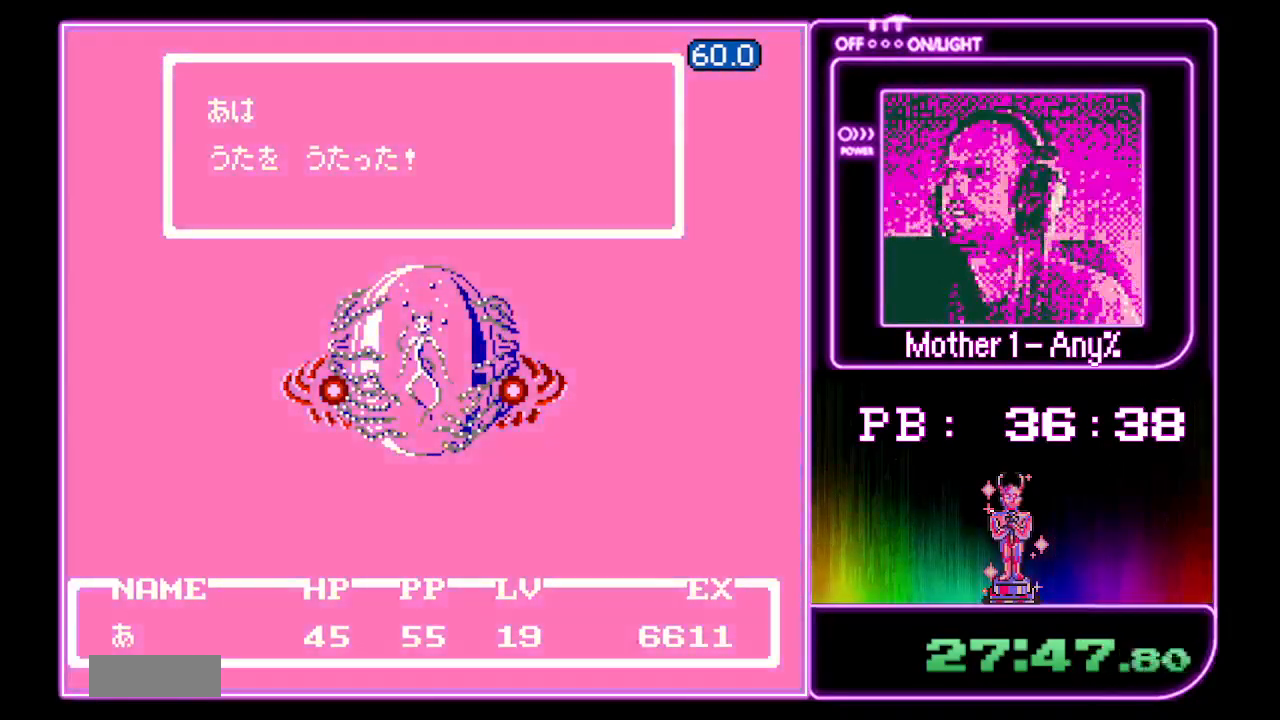
{"buttons": ["A"], "events": []}
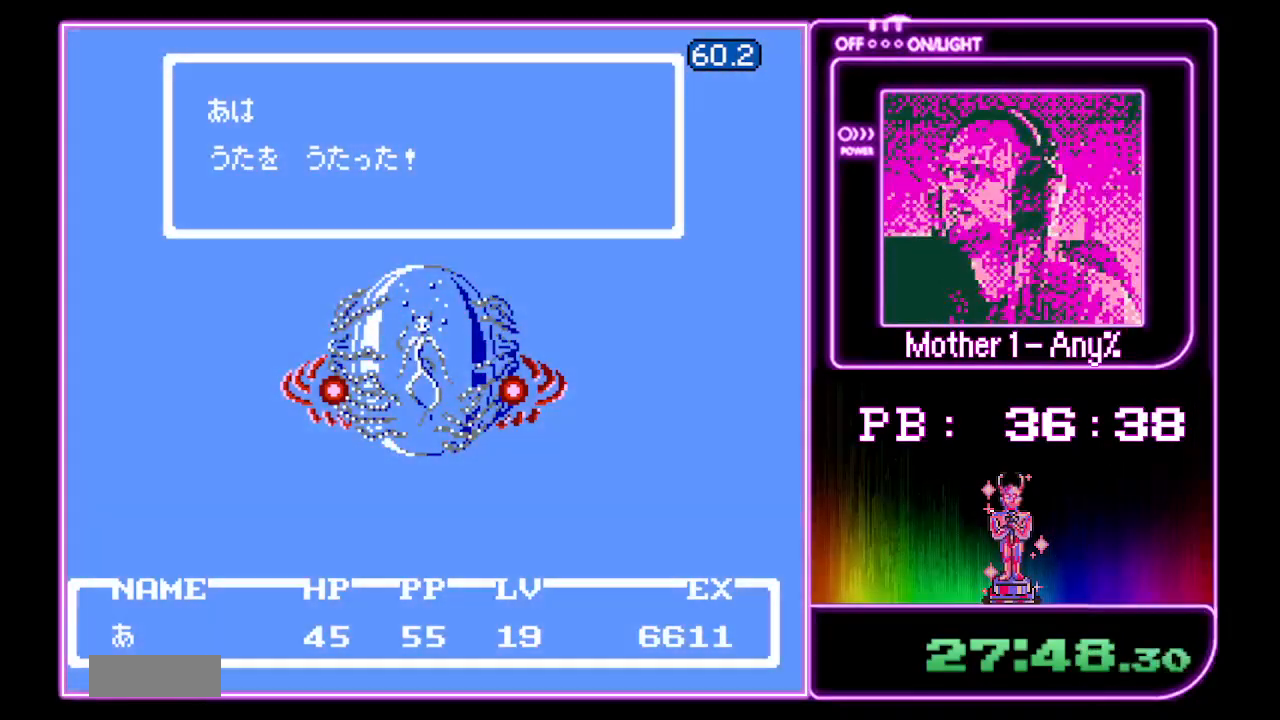
{"buttons": ["A"], "events": []}
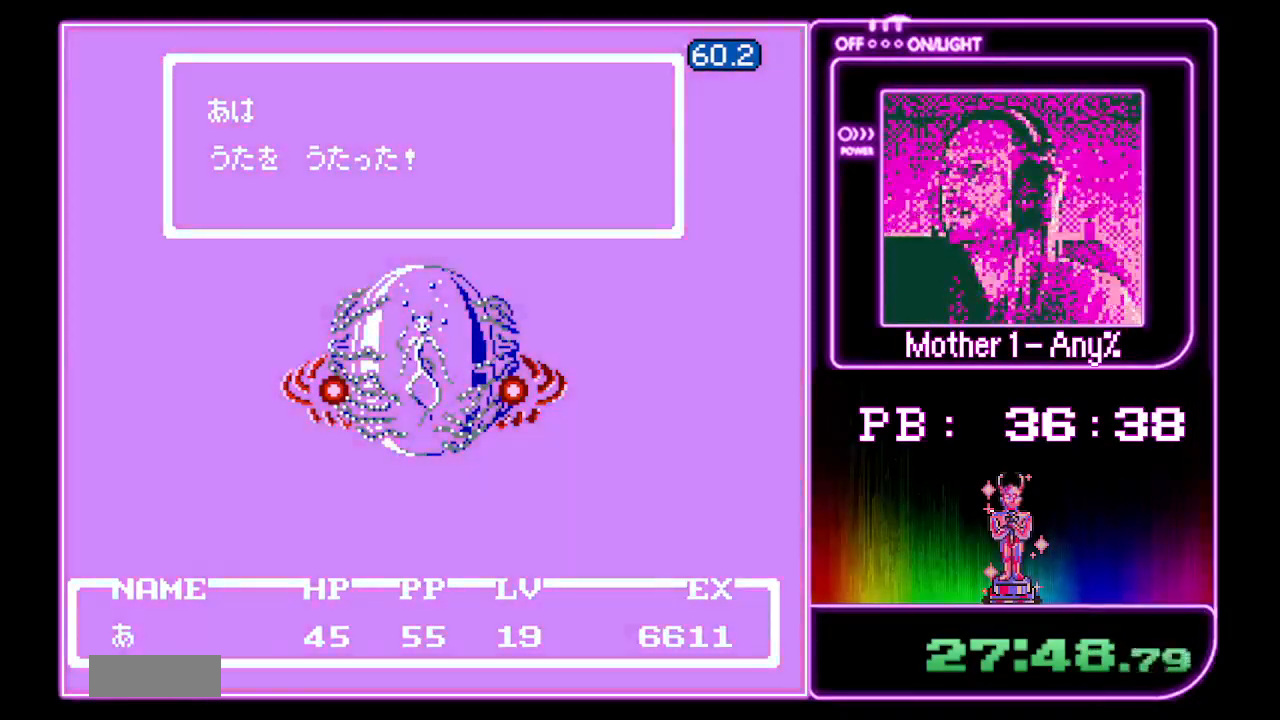
{"buttons": ["A"], "events": []}
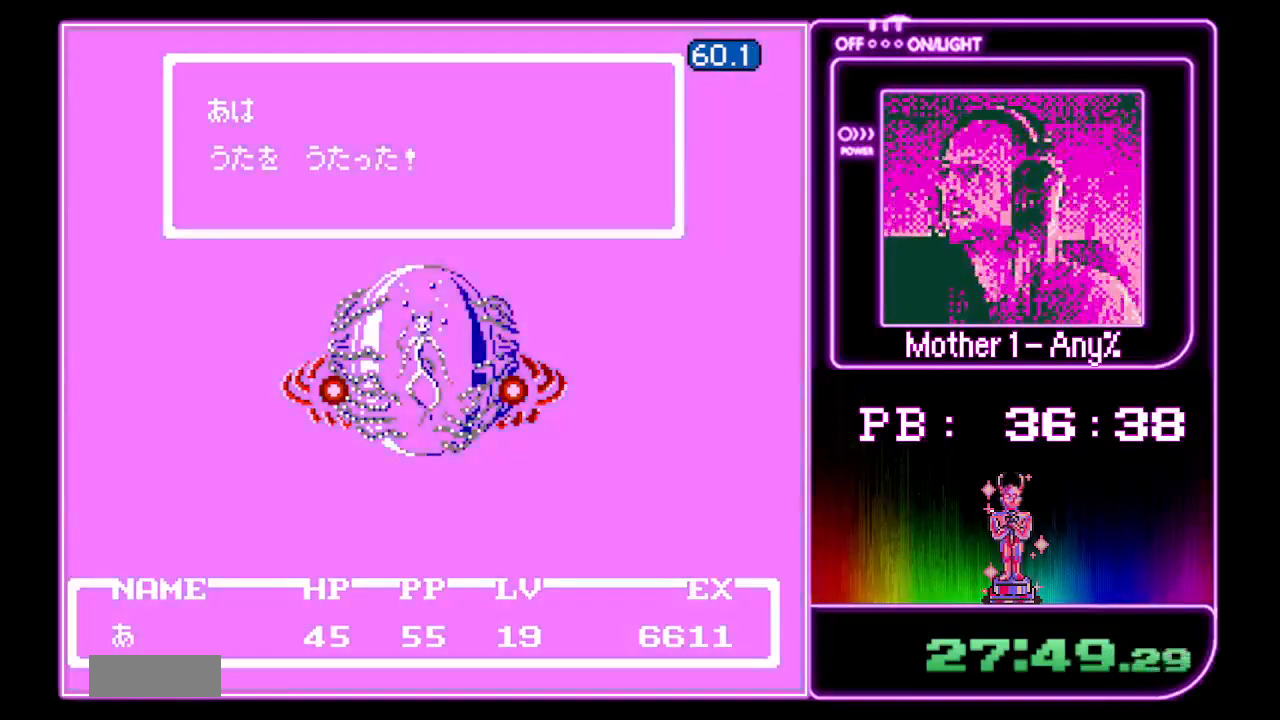
{"buttons": ["A"], "events": []}
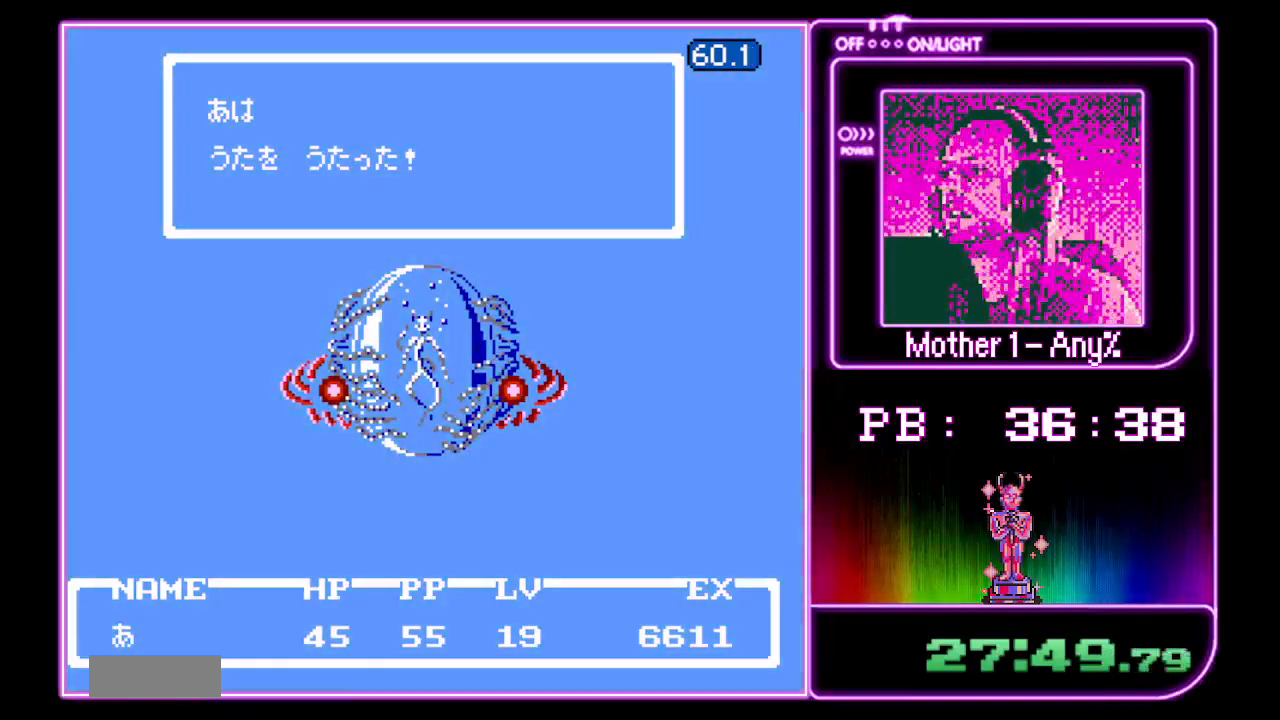
{"buttons": ["A"], "events": []}
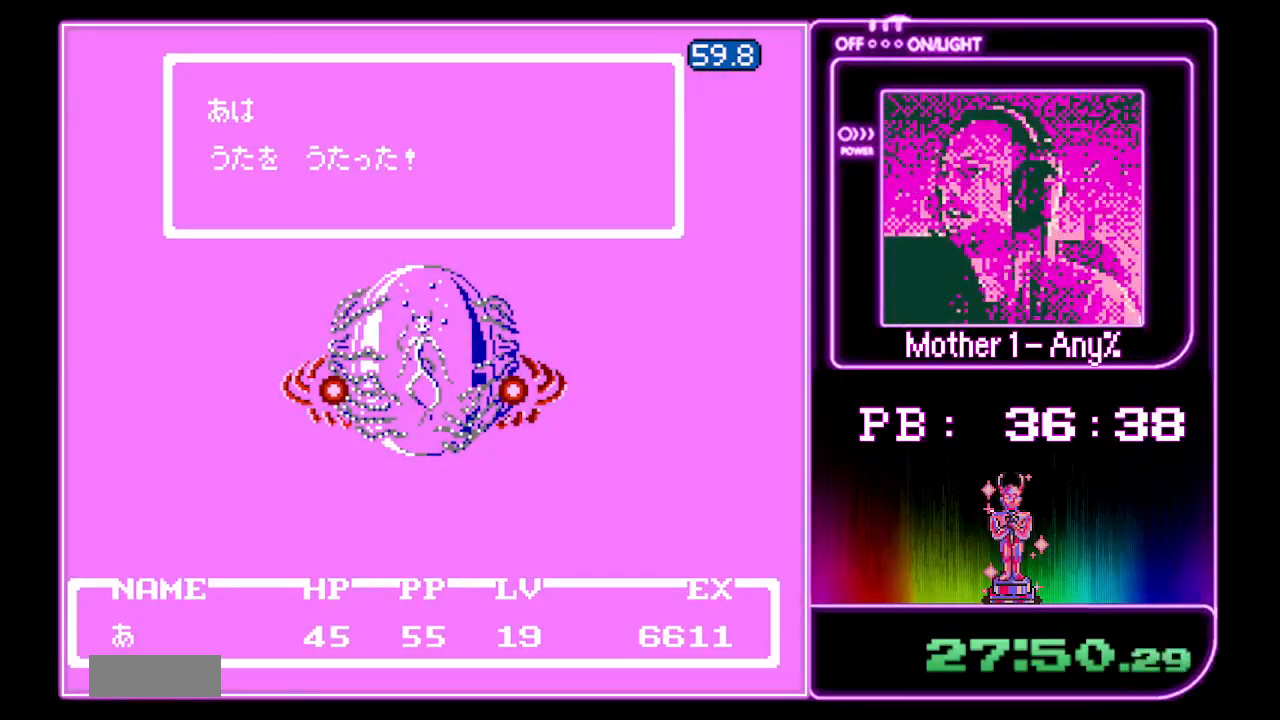
{"buttons": ["A"], "events": []}
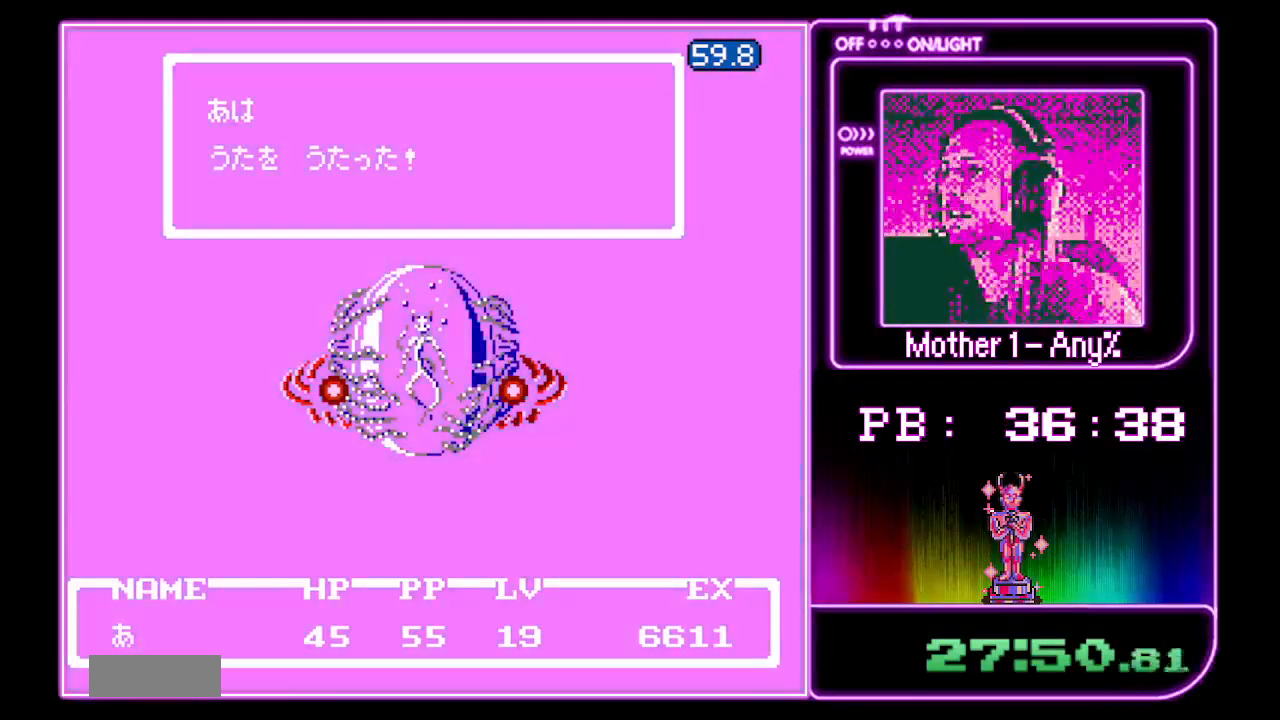
{"buttons": ["A"], "events": []}
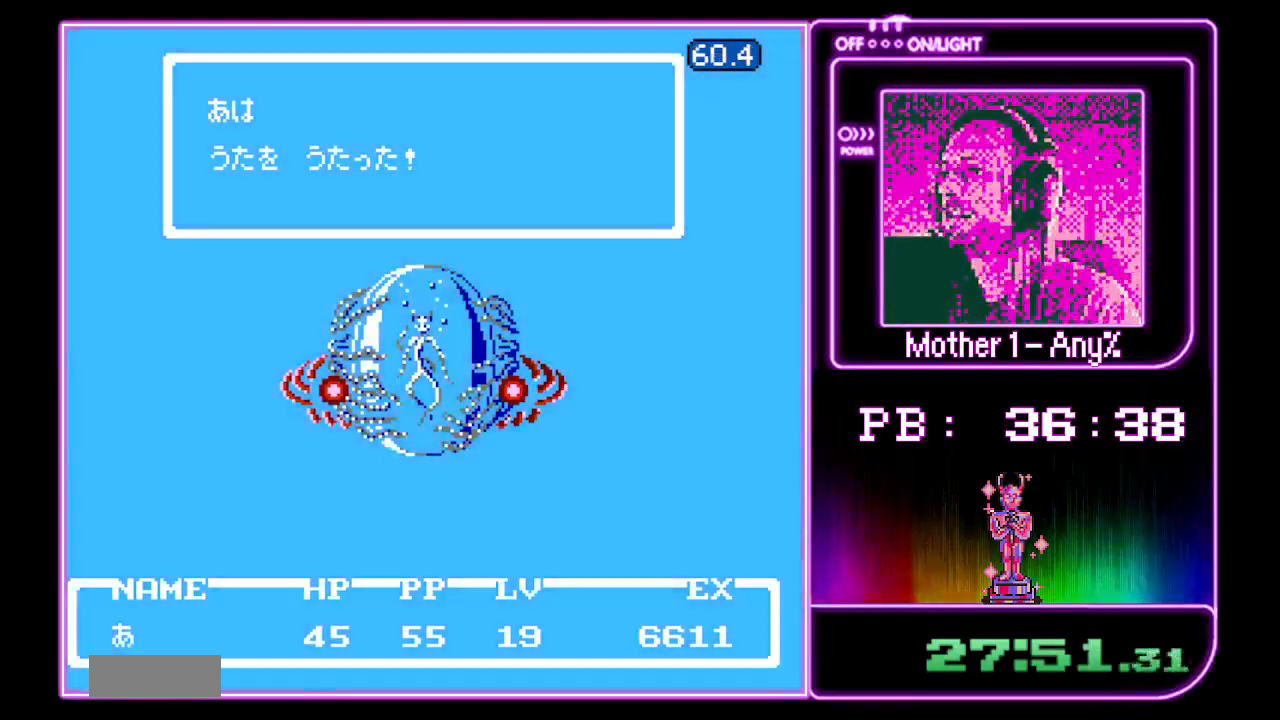
{"buttons": ["A"], "events": []}
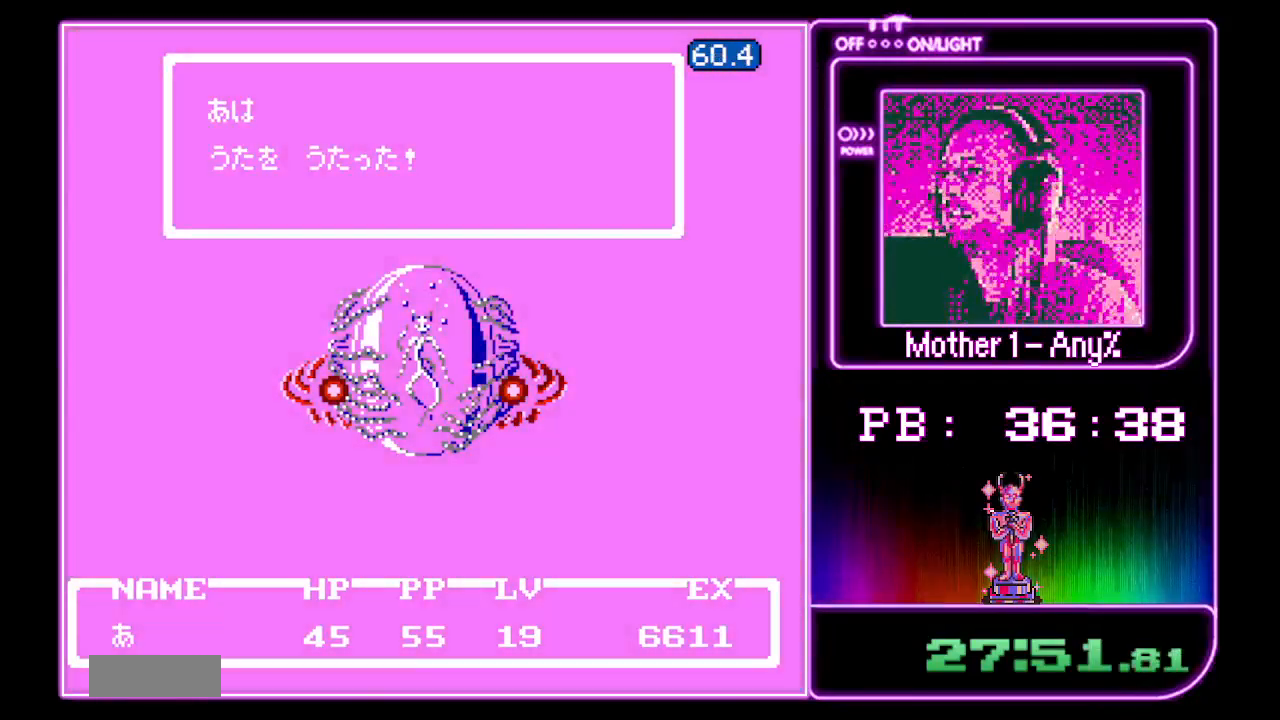
{"buttons": ["A"], "events": []}
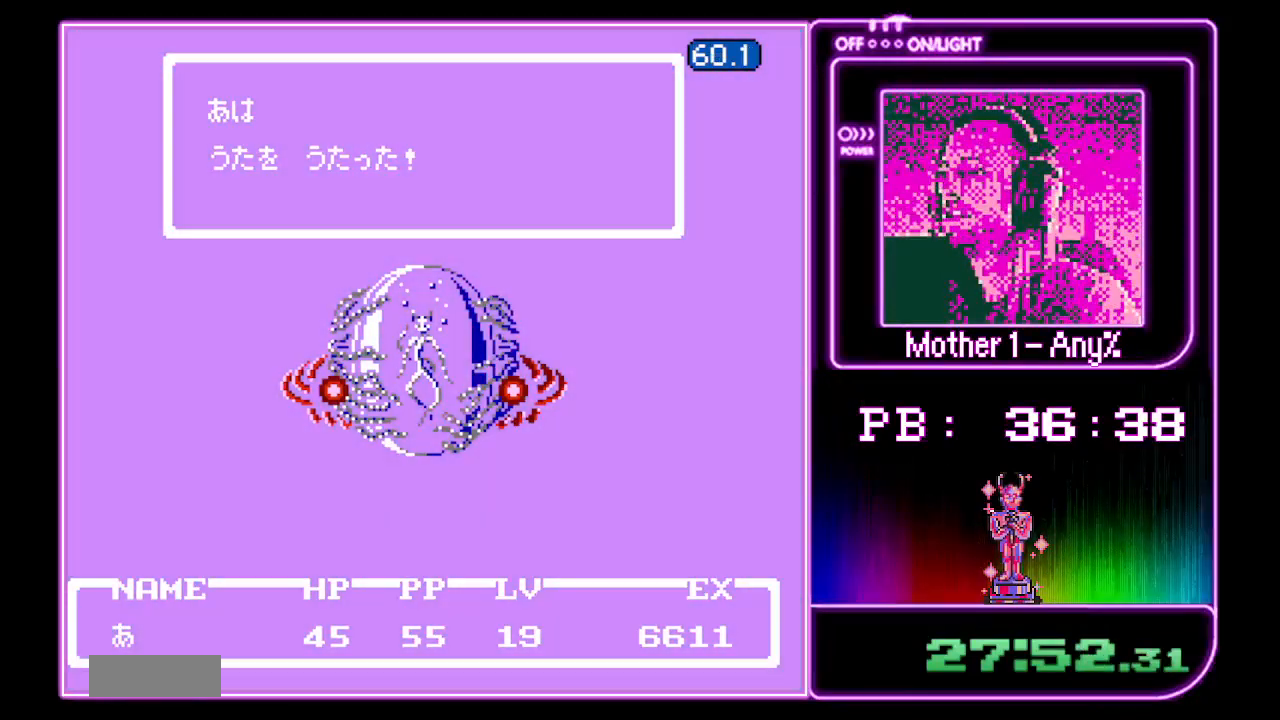
{"buttons": ["A"], "events": []}
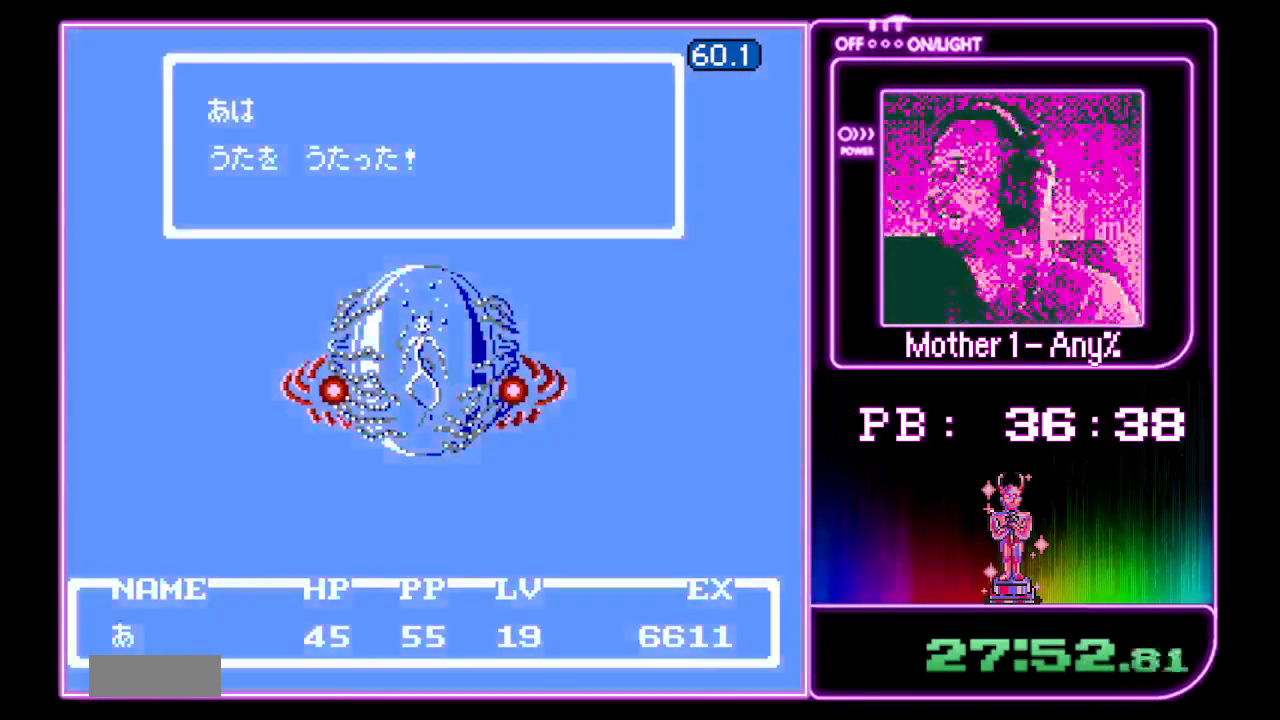
{"buttons": ["A"], "events": []}
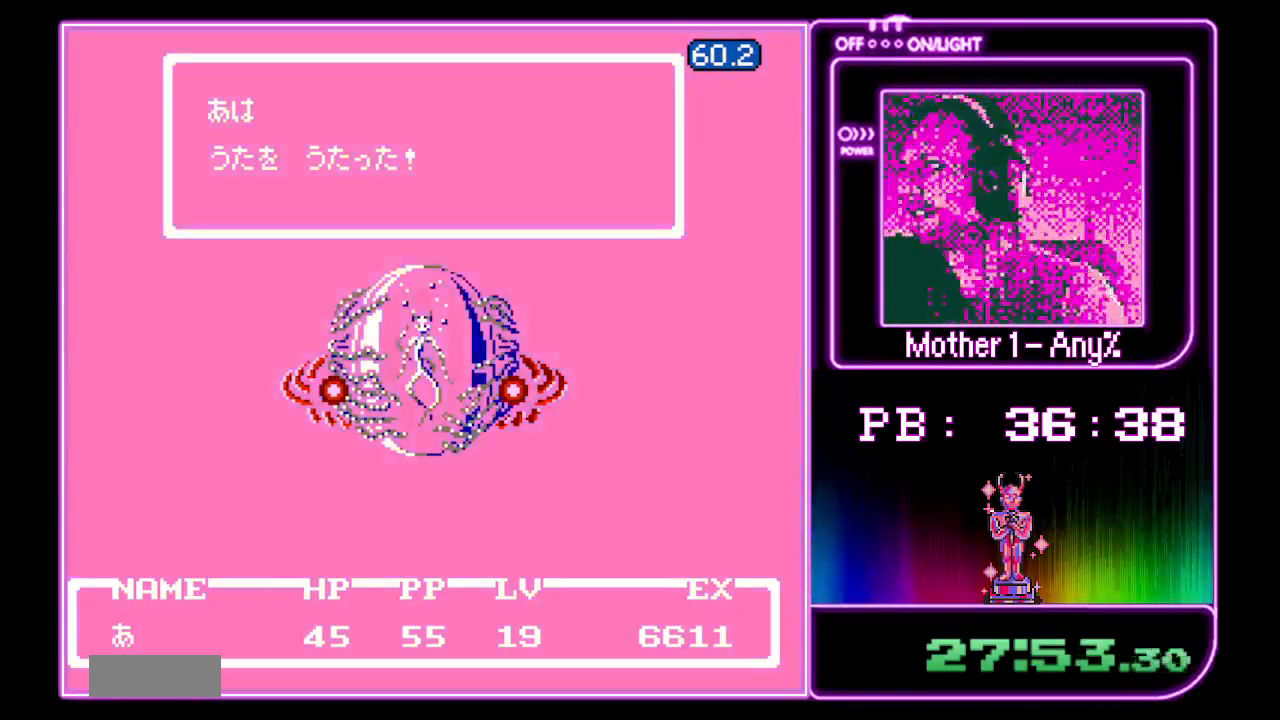
{"buttons": ["A"], "events": []}